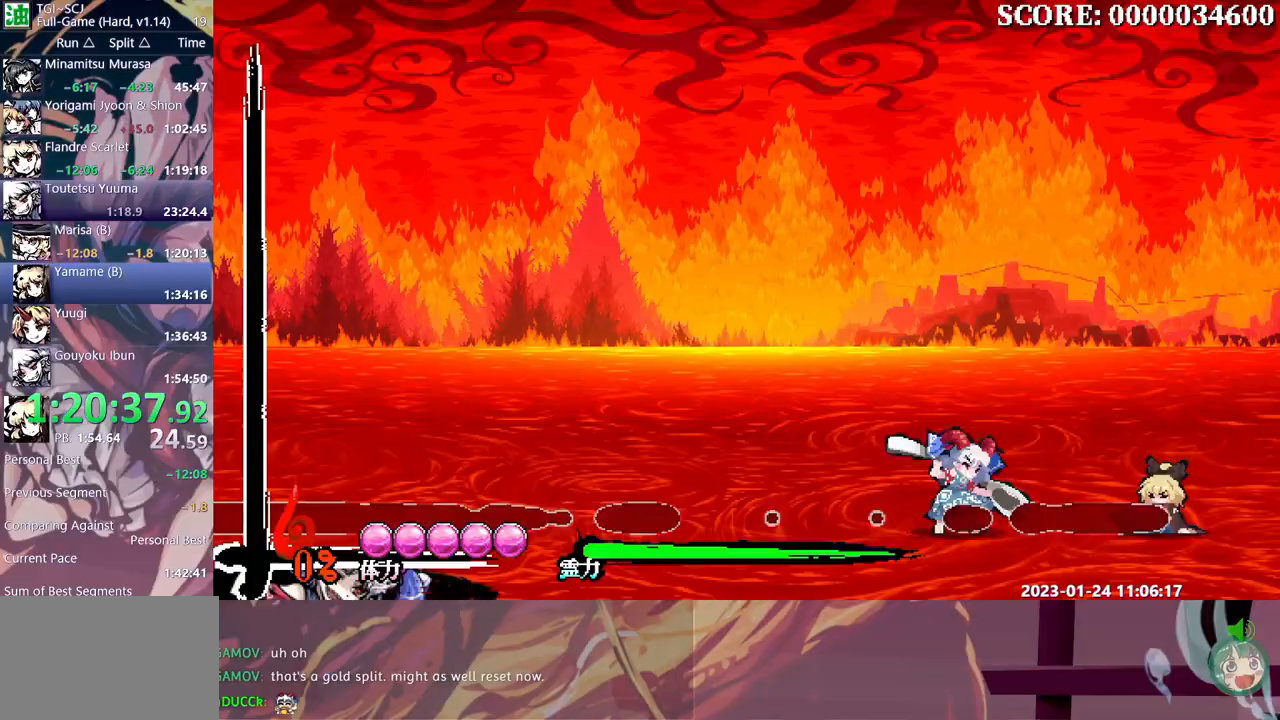
Gameplay with a controller (Xbox layout); each line is a JSON object with the inputs held at the frame after it (dt_ms = milliseconds from this image to that frame). "events" lists button and stick changes between this image and that frame as [ms after this image, input, new state], when the widget could be followed in between. Not read: A DPAD_UP L2 L3 R2 R3 X.
{"dt_ms": 500, "buttons": ["Y"], "events": [[17, "Y", "down"], [100, "Y", "up"], [183, "Y", "down"], [233, "Y", "up"], [317, "Y", "down"], [367, "Y", "up"], [450, "Y", "down"]]}
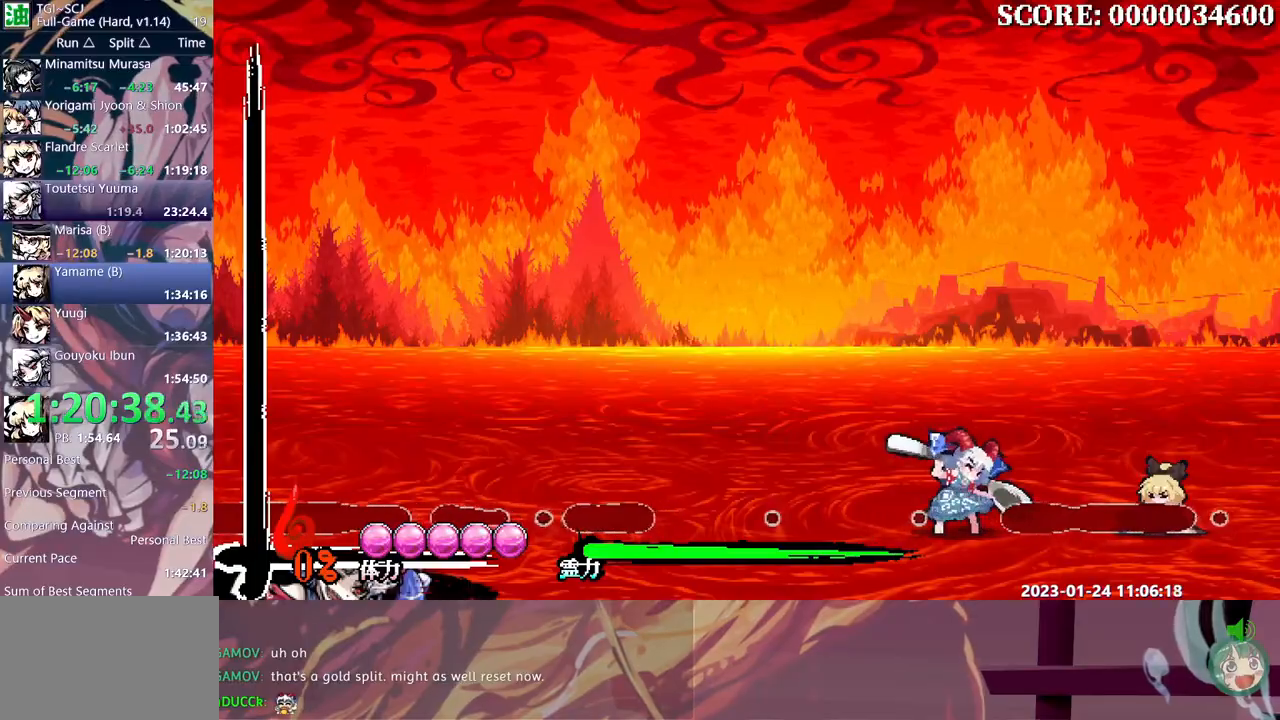
{"dt_ms": 500, "buttons": ["Y"], "events": [[17, "Y", "up"], [117, "Y", "down"], [133, "Y", "up"], [233, "Y", "down"], [283, "Y", "up"], [367, "Y", "down"], [417, "Y", "up"], [500, "Y", "down"]]}
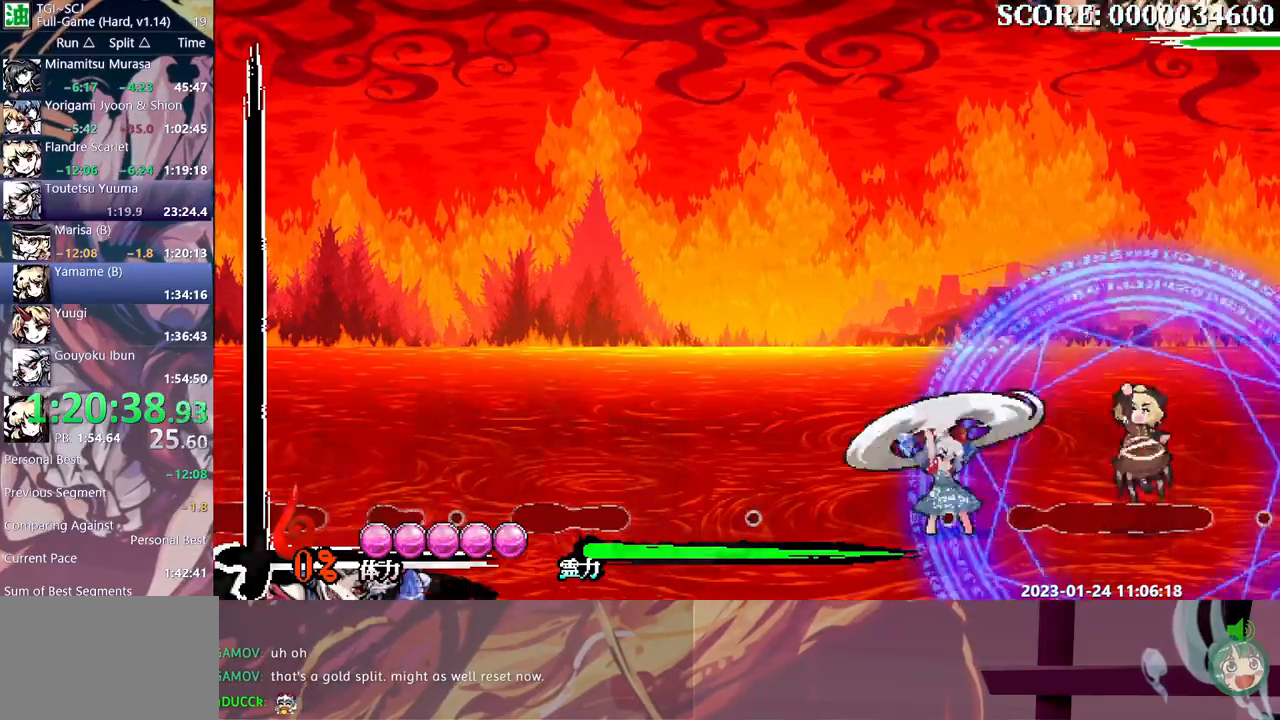
{"dt_ms": 500, "buttons": ["R1"], "events": [[67, "Y", "up"], [133, "Y", "down"], [217, "Y", "up"], [283, "DPAD_DOWN", "down"], [300, "DPAD_DOWN", "up"], [333, "R1", "down"]]}
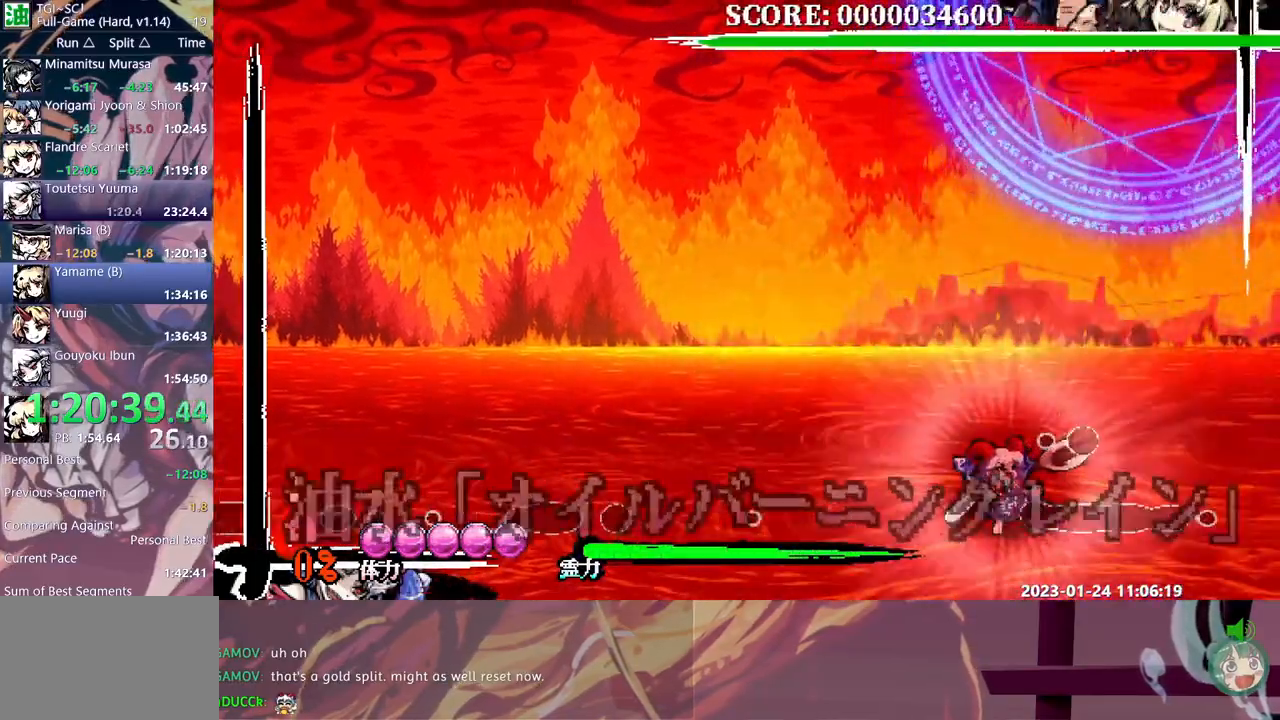
{"dt_ms": 500, "buttons": ["R1"], "events": []}
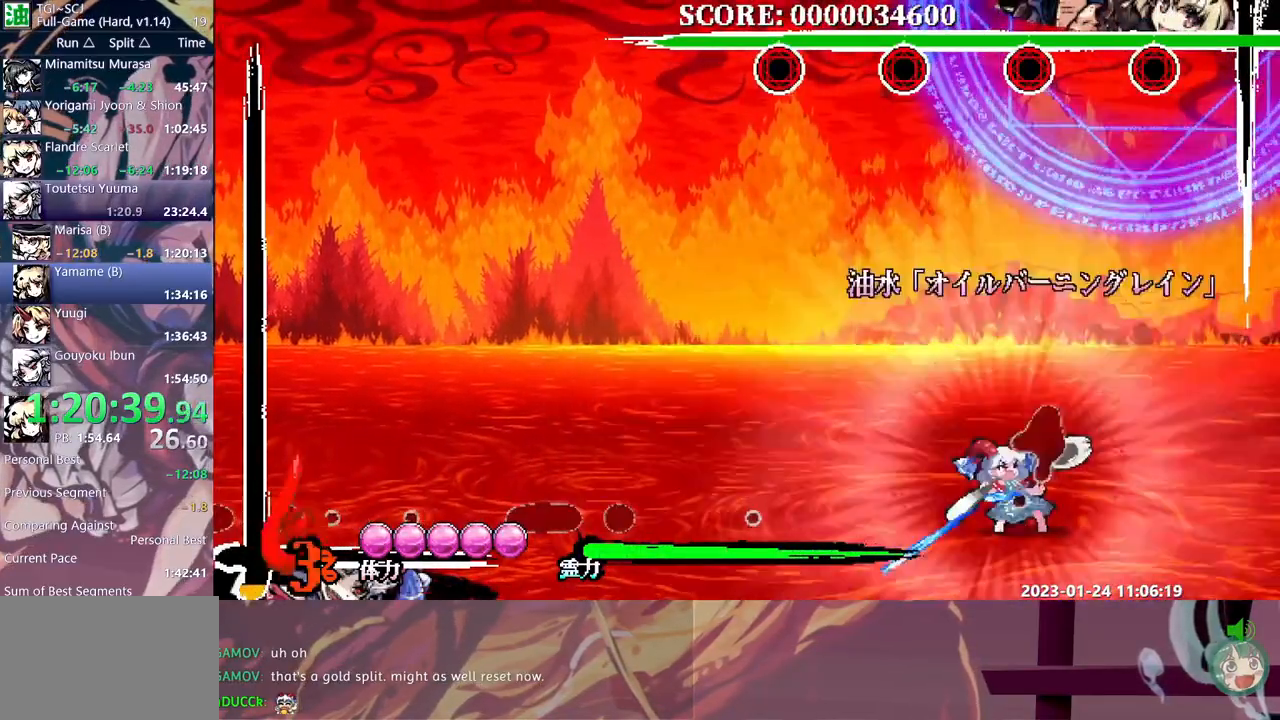
{"dt_ms": 500, "buttons": ["DPAD_RIGHT"]}
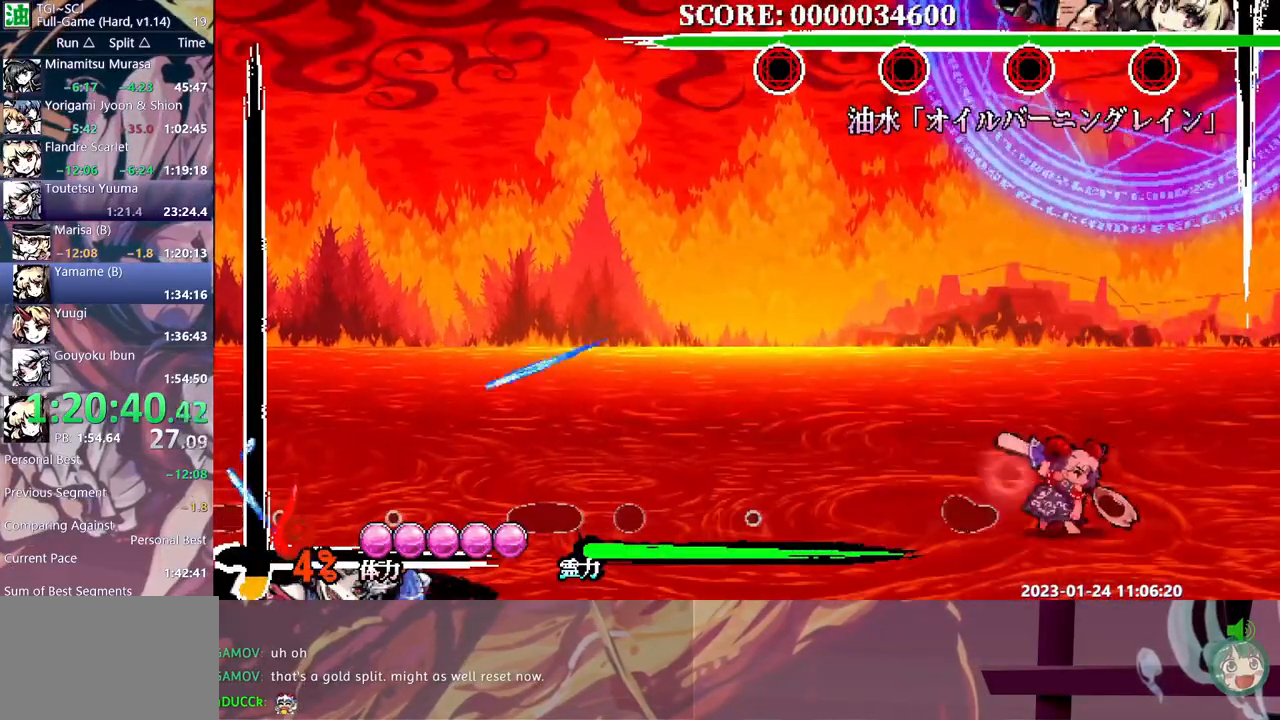
{"dt_ms": 500, "buttons": ["DPAD_RIGHT"], "events": []}
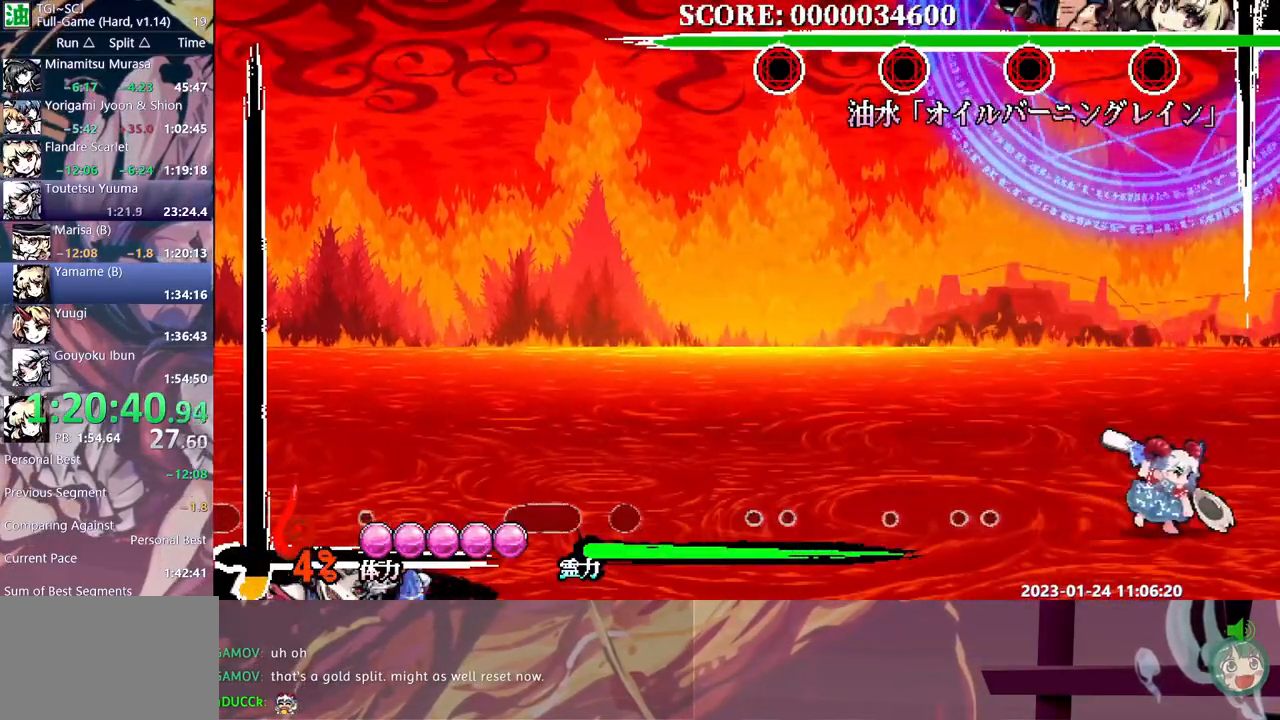
{"dt_ms": 500, "buttons": ["DPAD_LEFT"], "events": [[400, "DPAD_RIGHT", "up"], [417, "DPAD_LEFT", "down"]]}
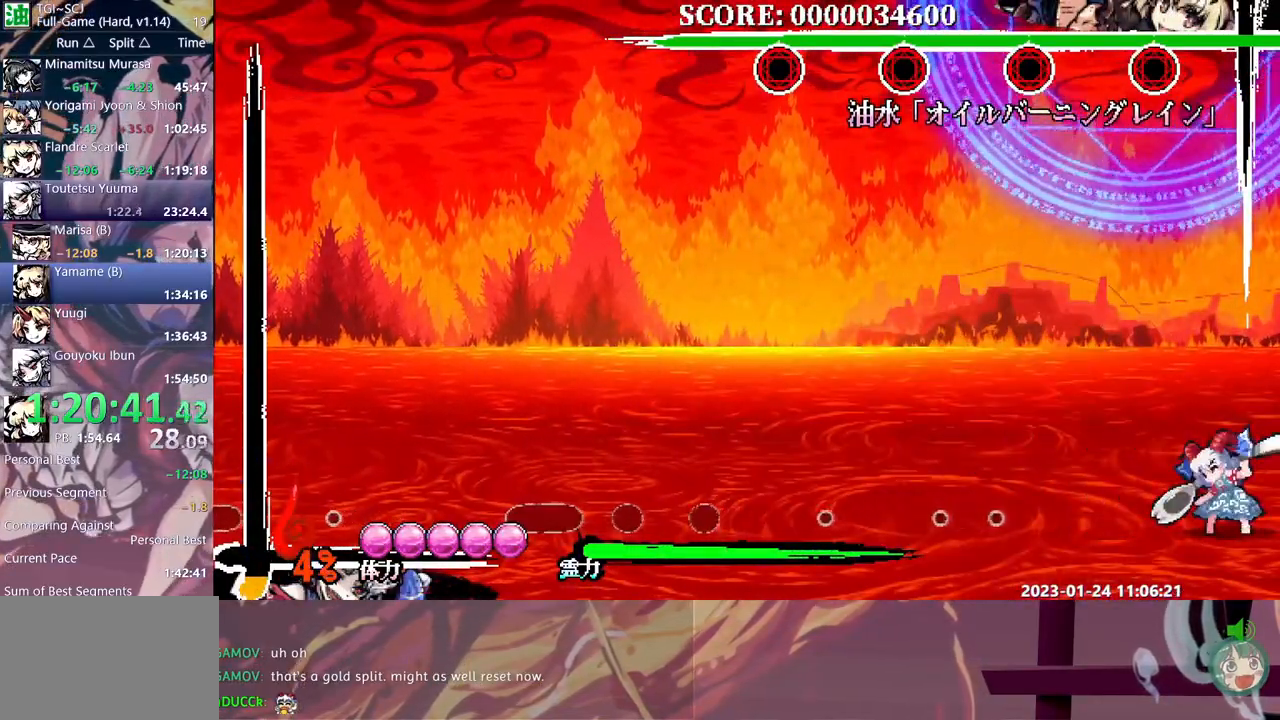
{"dt_ms": 500, "buttons": [], "events": [[17, "DPAD_LEFT", "up"], [267, "B", "down"], [350, "B", "up"]]}
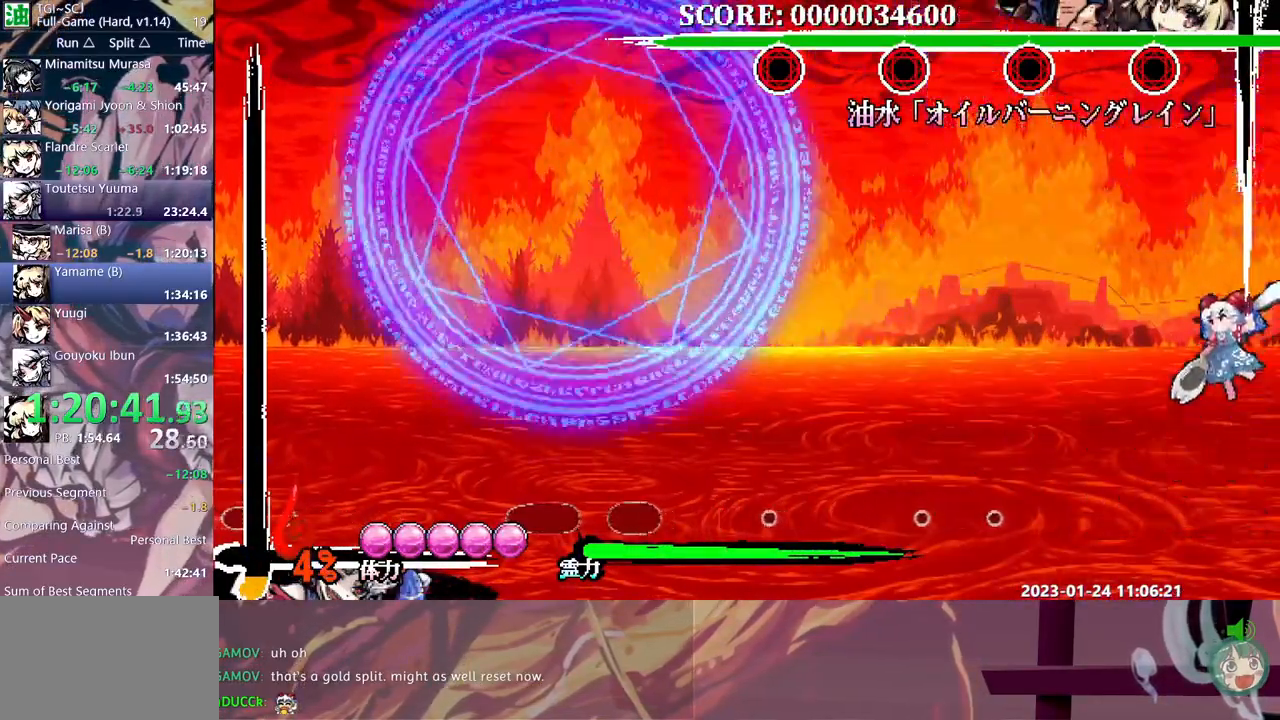
{"dt_ms": 1000, "buttons": ["Y", "DPAD_RIGHT"]}
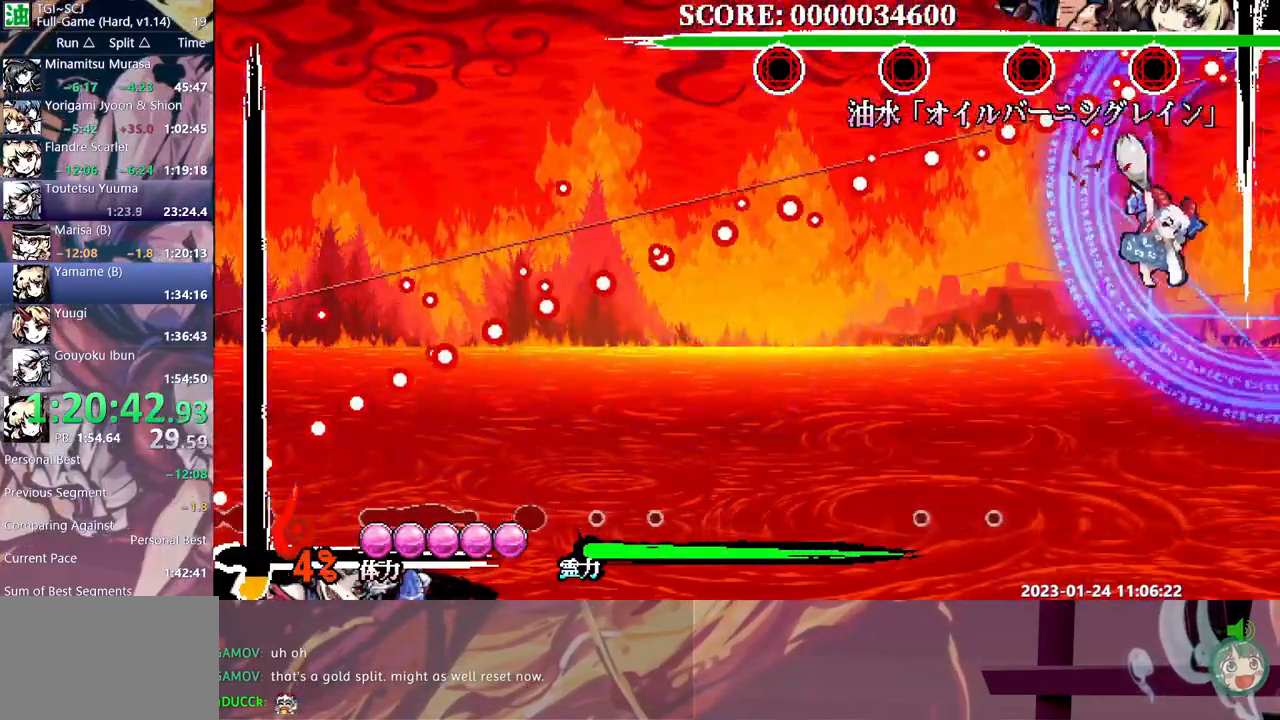
{"dt_ms": 500, "buttons": []}
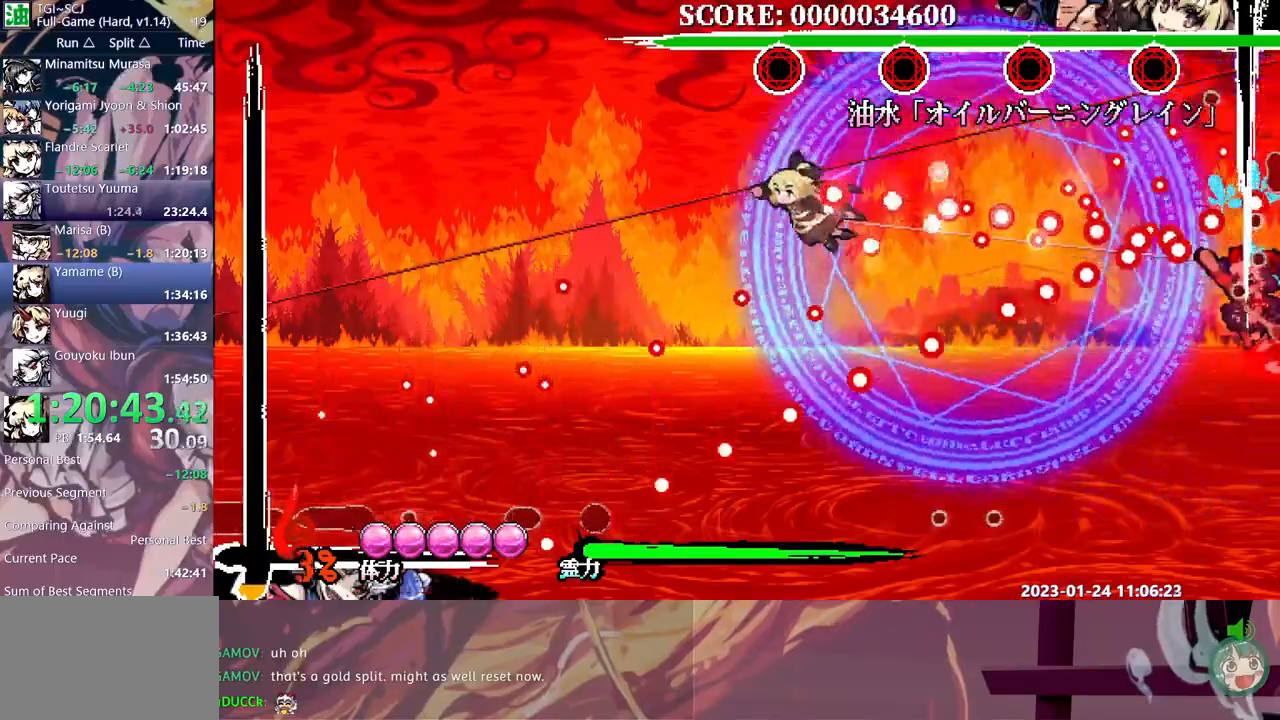
{"dt_ms": 500, "buttons": [], "events": [[383, "B", "down"], [417, "B", "up"]]}
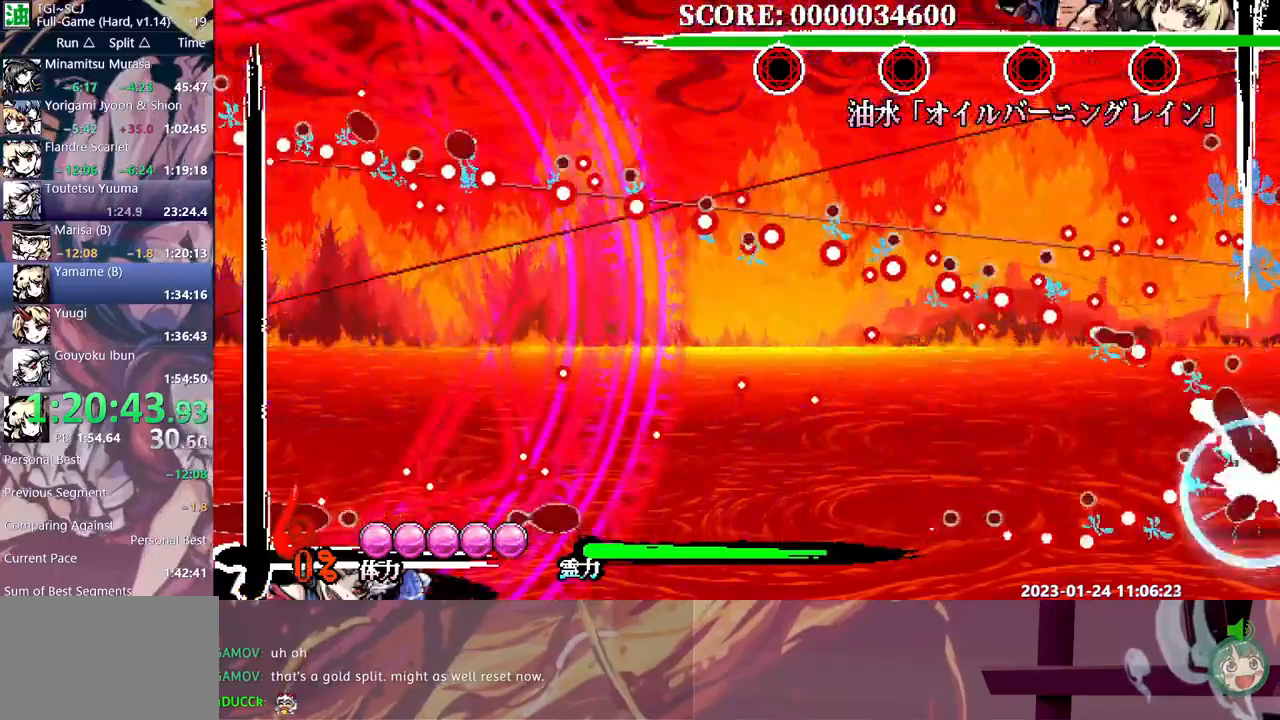
{"dt_ms": 500, "buttons": [], "events": [[350, "Y", "down"], [433, "Y", "up"]]}
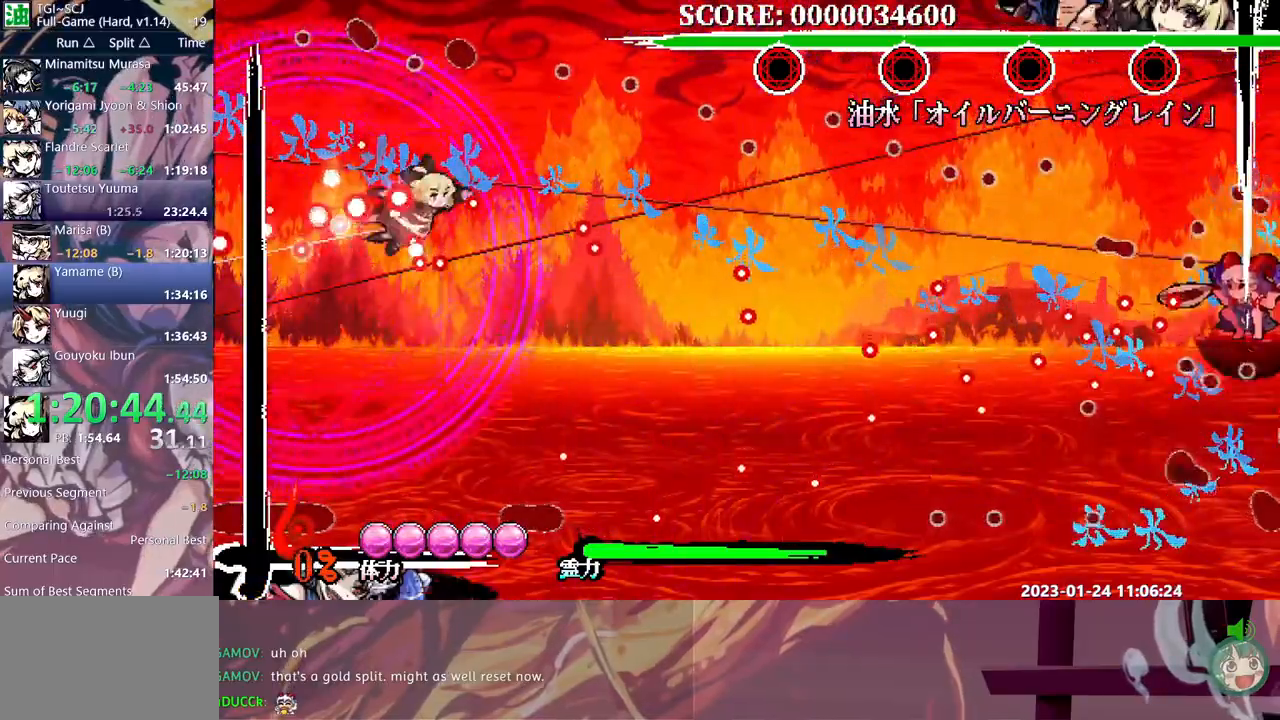
{"dt_ms": 500, "buttons": ["Y", "DPAD_RIGHT"], "events": [[217, "DPAD_LEFT", "down"], [250, "DPAD_LEFT", "up"], [383, "DPAD_RIGHT", "down"], [467, "Y", "down"]]}
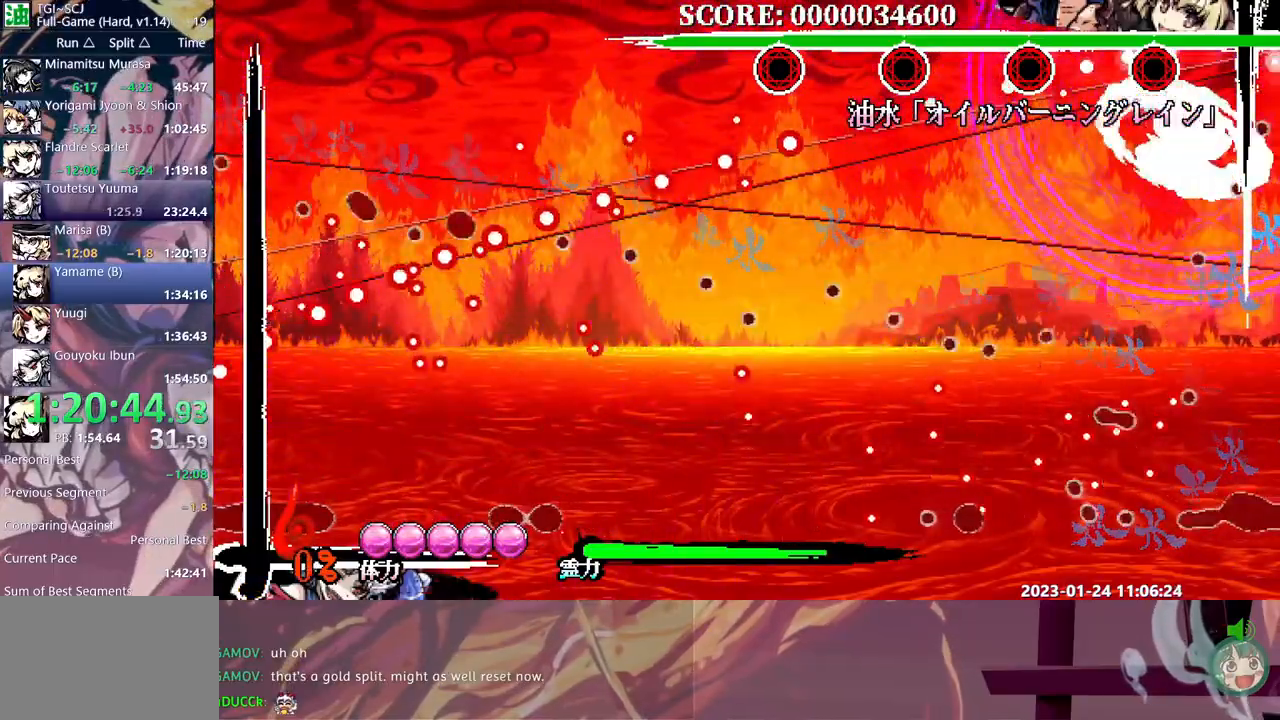
{"dt_ms": 500, "buttons": ["DPAD_RIGHT"], "events": [[33, "Y", "up"]]}
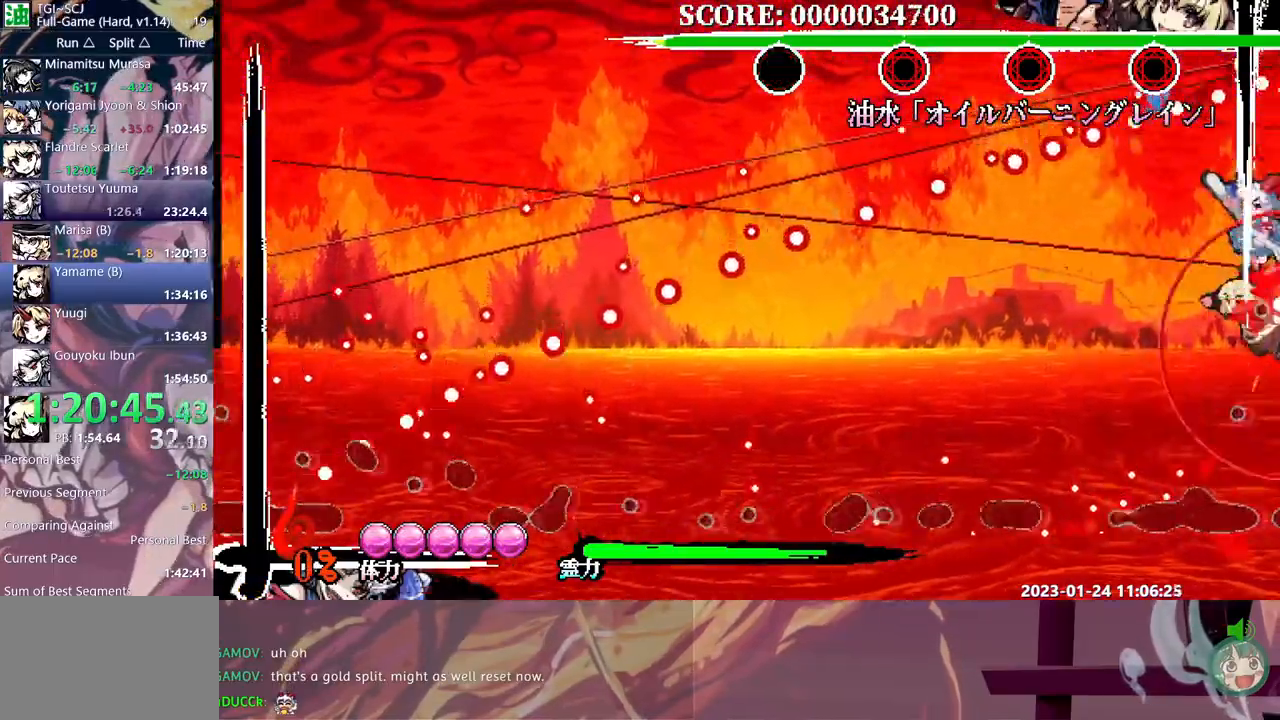
{"dt_ms": 500, "buttons": [], "events": [[383, "DPAD_RIGHT", "up"]]}
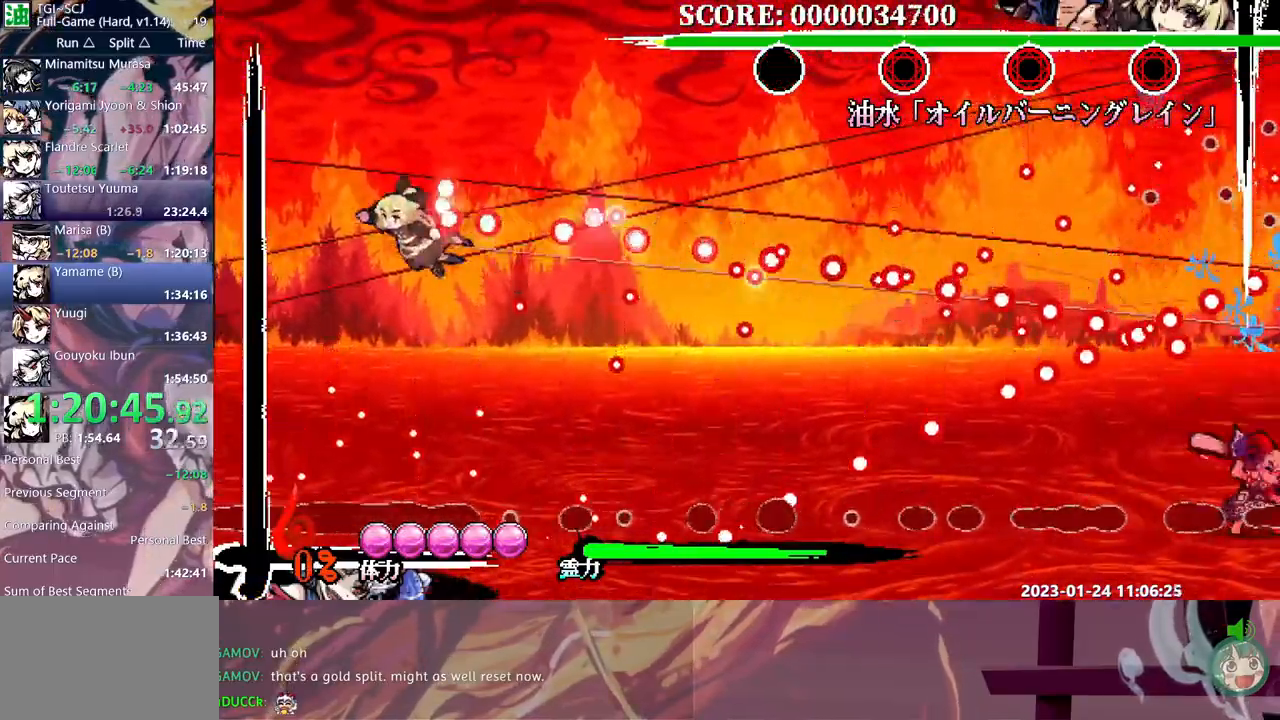
{"dt_ms": 500, "buttons": ["Y"], "events": [[50, "B", "down"], [100, "B", "up"], [433, "DPAD_LEFT", "down"], [450, "DPAD_LEFT", "up"], [450, "Y", "down"]]}
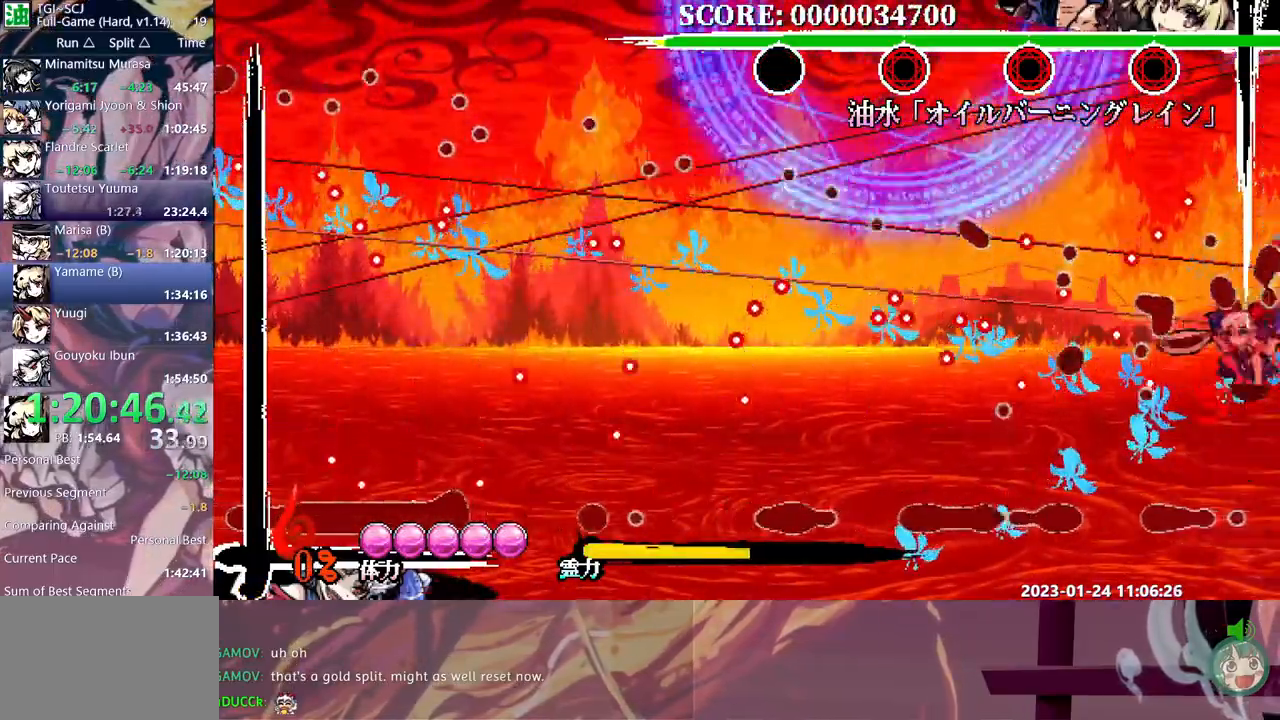
{"dt_ms": 500, "buttons": [], "events": [[350, "Y", "up"]]}
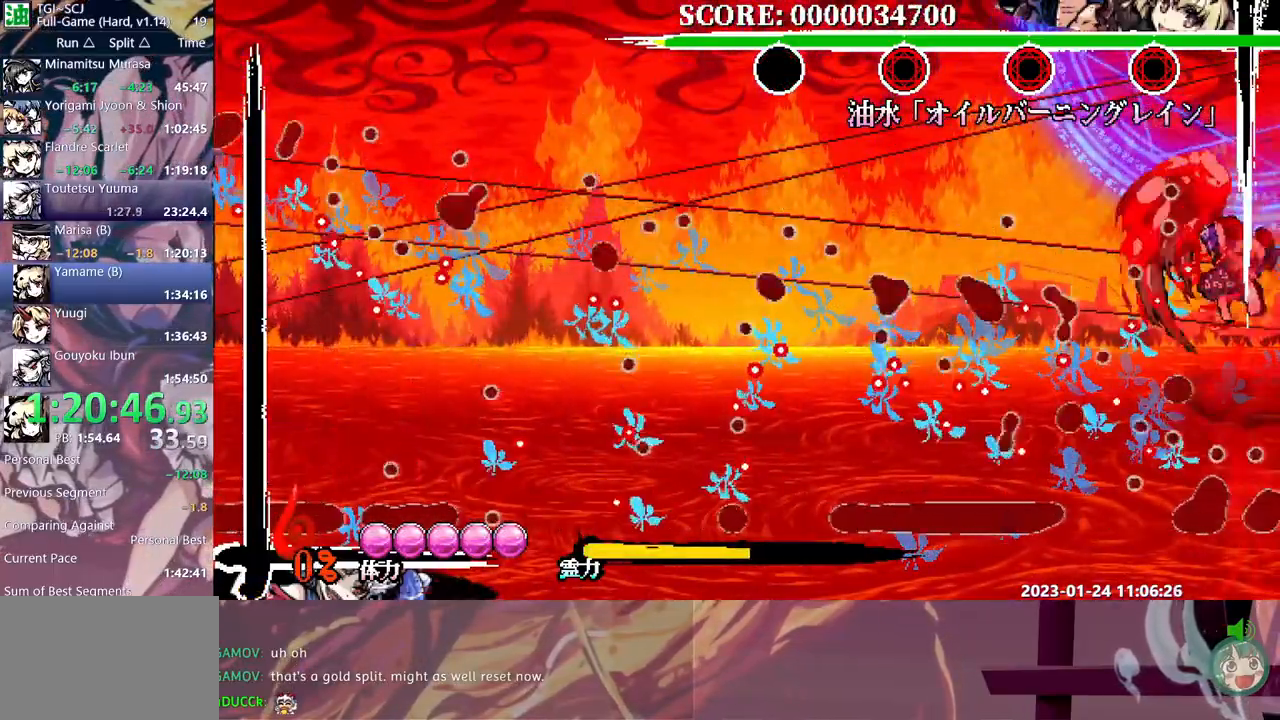
{"dt_ms": 500, "buttons": [], "events": [[17, "DPAD_LEFT", "down"], [83, "DPAD_LEFT", "up"], [267, "B", "down"], [267, "DPAD_LEFT", "down"], [283, "DPAD_LEFT", "up"], [350, "B", "up"], [400, "B", "down"], [500, "B", "up"]]}
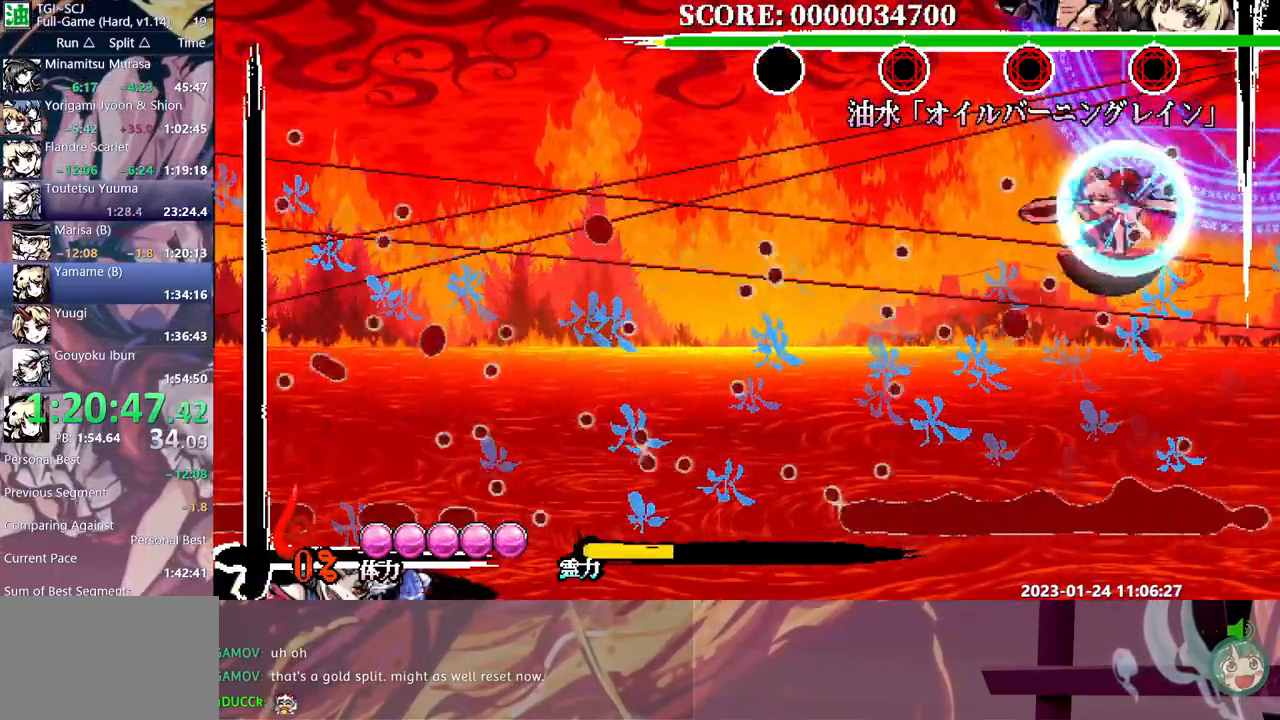
{"dt_ms": 500, "buttons": [], "events": [[100, "DPAD_LEFT", "down"], [150, "DPAD_LEFT", "up"], [333, "Y", "down"], [483, "Y", "up"]]}
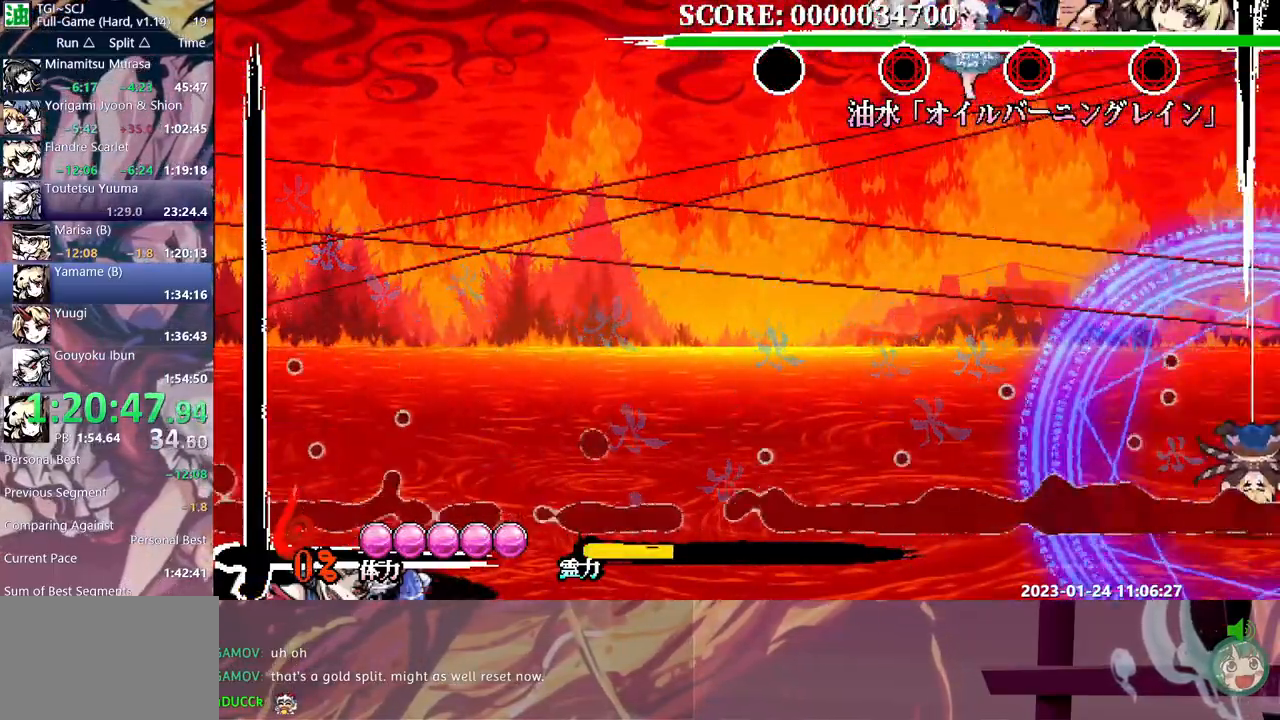
{"dt_ms": 1000, "buttons": ["Y", "DPAD_RIGHT"]}
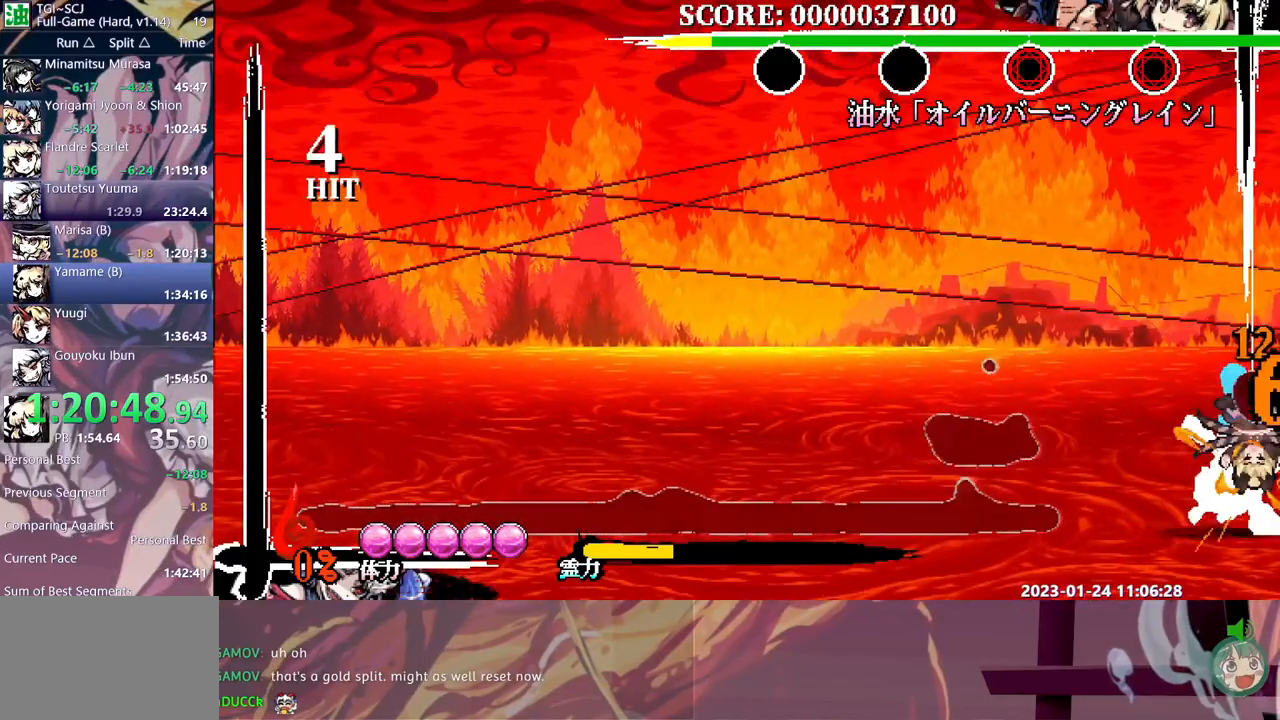
{"dt_ms": 1000, "buttons": []}
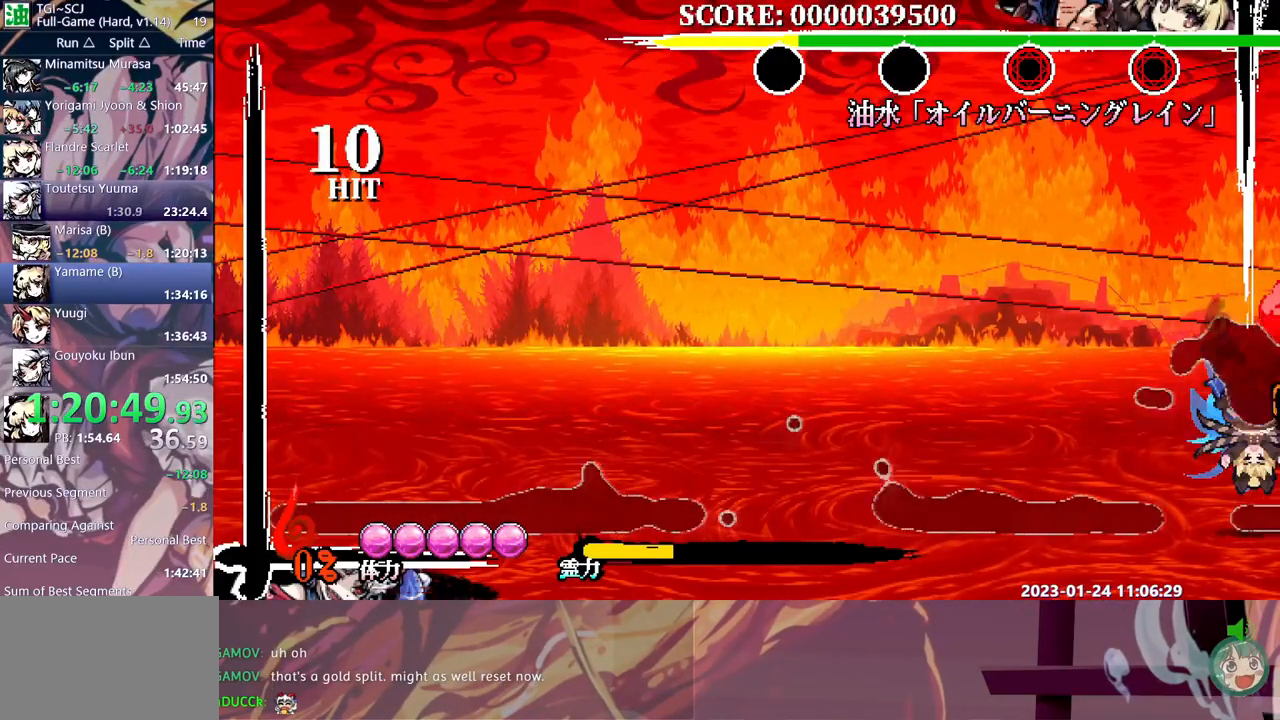
{"dt_ms": 500, "buttons": [], "events": [[233, "DPAD_RIGHT", "down"], [317, "DPAD_RIGHT", "up"], [383, "Y", "down"], [450, "Y", "up"]]}
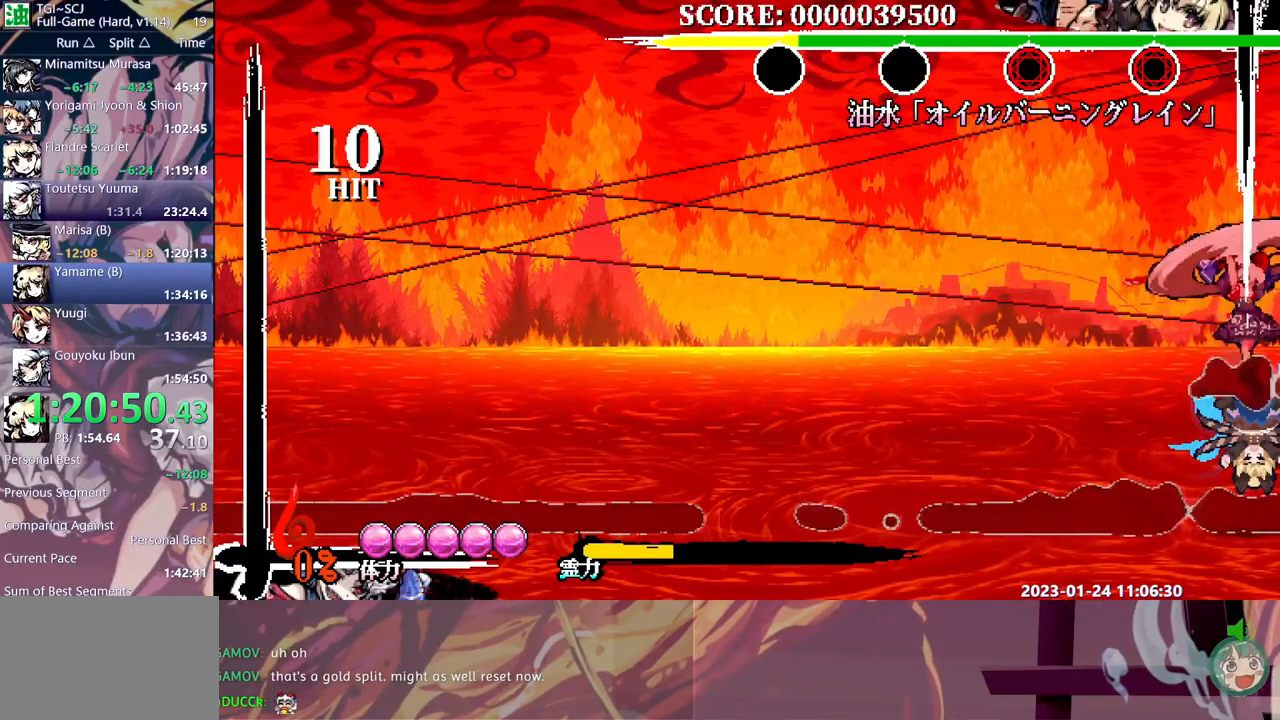
{"dt_ms": 500, "buttons": ["Y"], "events": [[17, "Y", "down"], [100, "Y", "up"], [167, "Y", "down"], [250, "Y", "up"], [317, "Y", "down"], [400, "Y", "up"], [450, "DPAD_RIGHT", "down"], [467, "Y", "down"], [483, "DPAD_RIGHT", "up"]]}
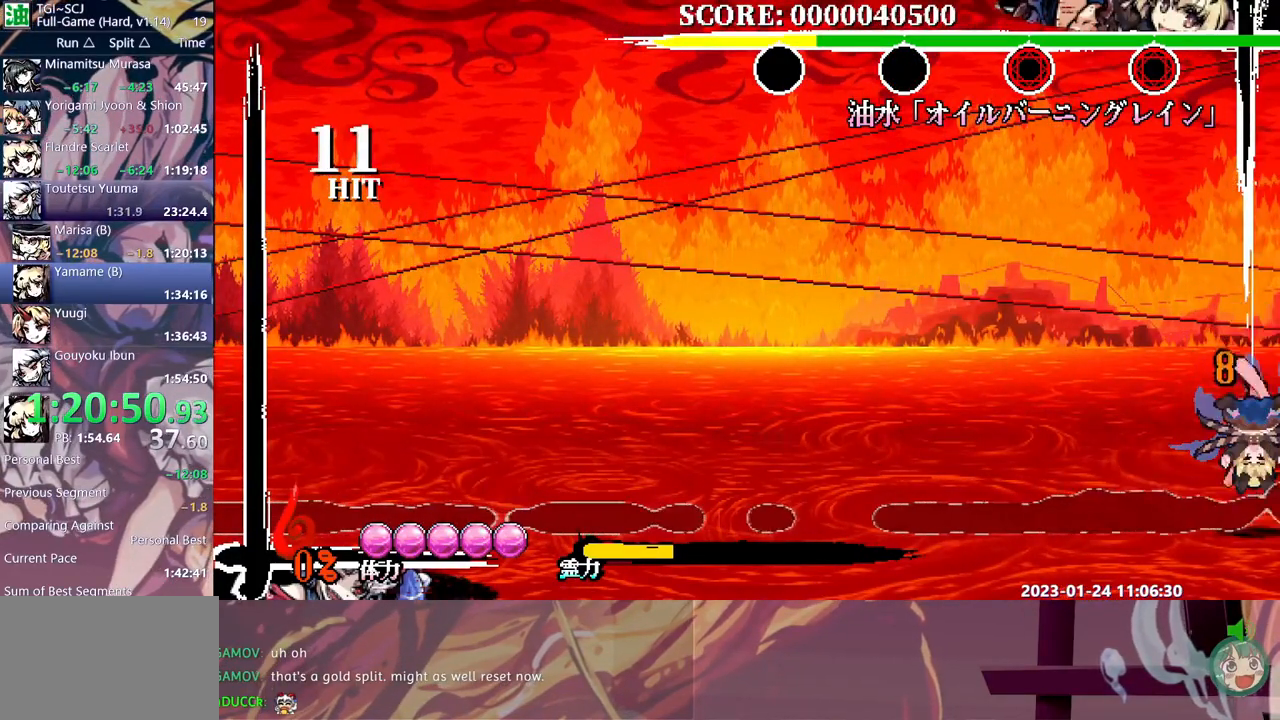
{"dt_ms": 500, "buttons": [], "events": [[50, "Y", "up"], [117, "Y", "down"], [217, "Y", "up"], [283, "Y", "down"], [367, "Y", "up"], [417, "Y", "down"], [500, "Y", "up"]]}
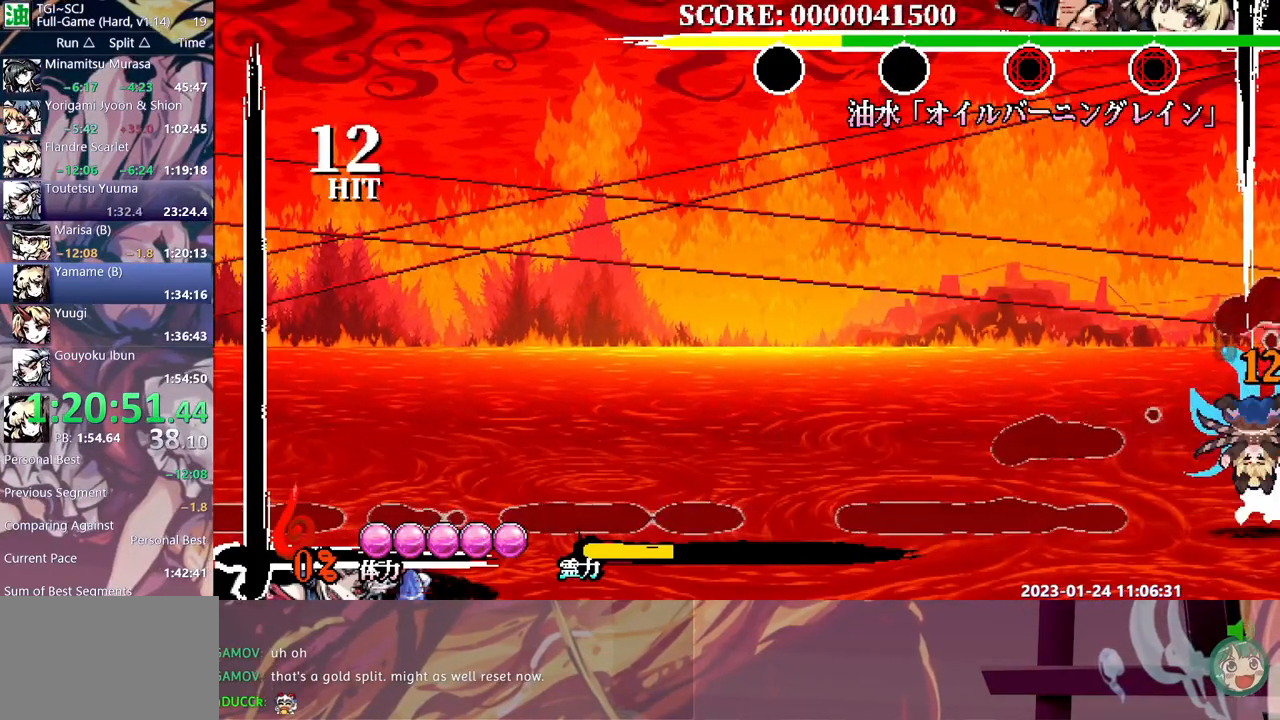
{"dt_ms": 500, "buttons": [], "events": [[50, "Y", "down"], [133, "Y", "up"], [200, "Y", "down"], [267, "Y", "up"], [350, "DPAD_RIGHT", "down"], [367, "DPAD_RIGHT", "up"]]}
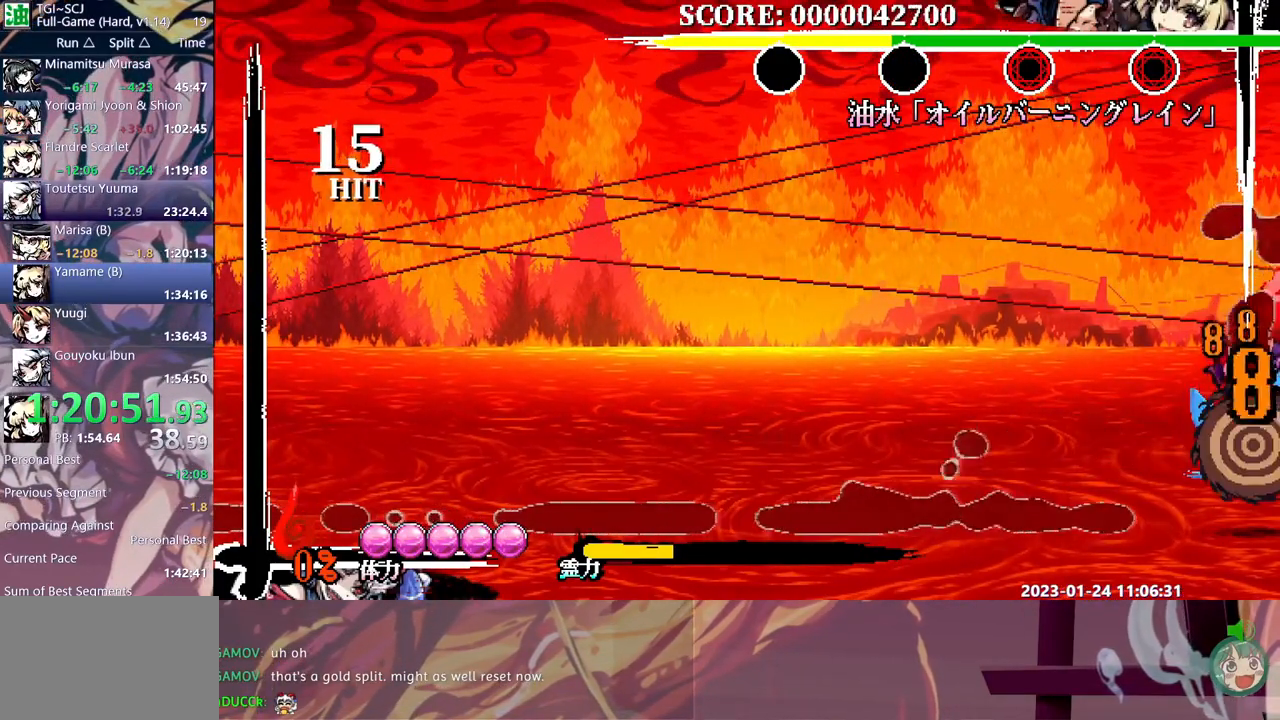
{"dt_ms": 500, "buttons": [], "events": []}
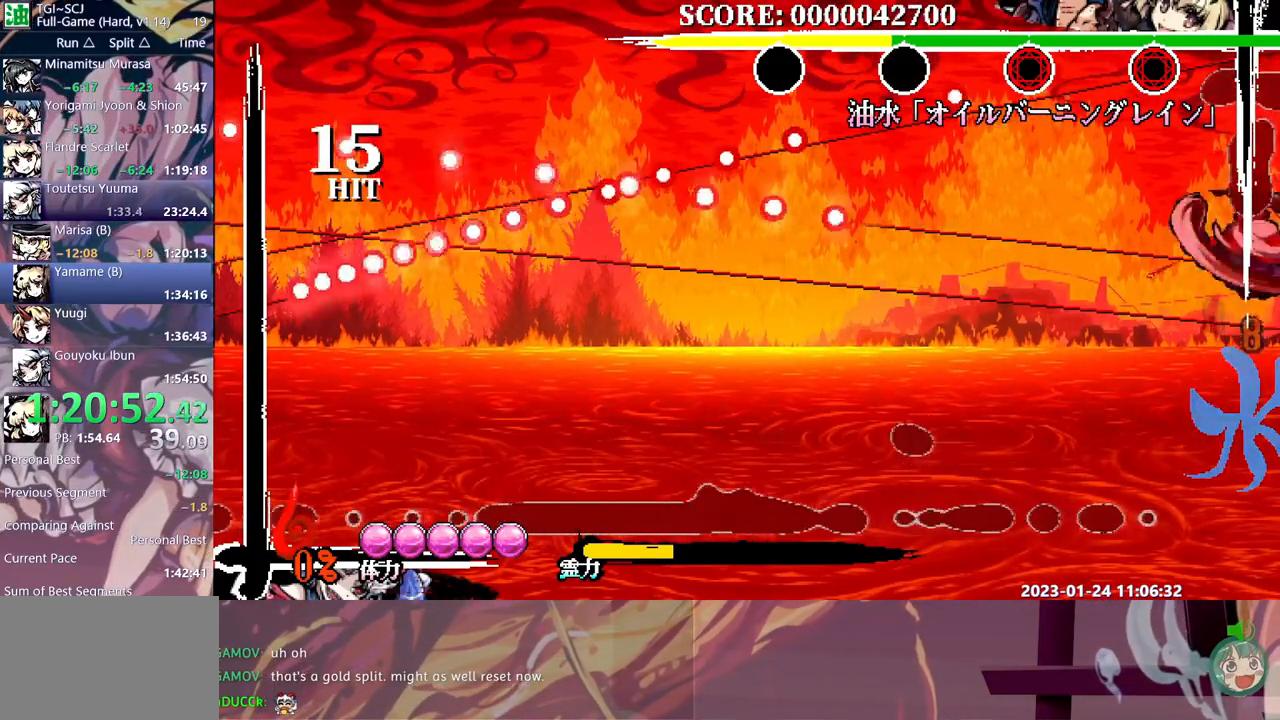
{"dt_ms": 500, "buttons": ["DPAD_LEFT"]}
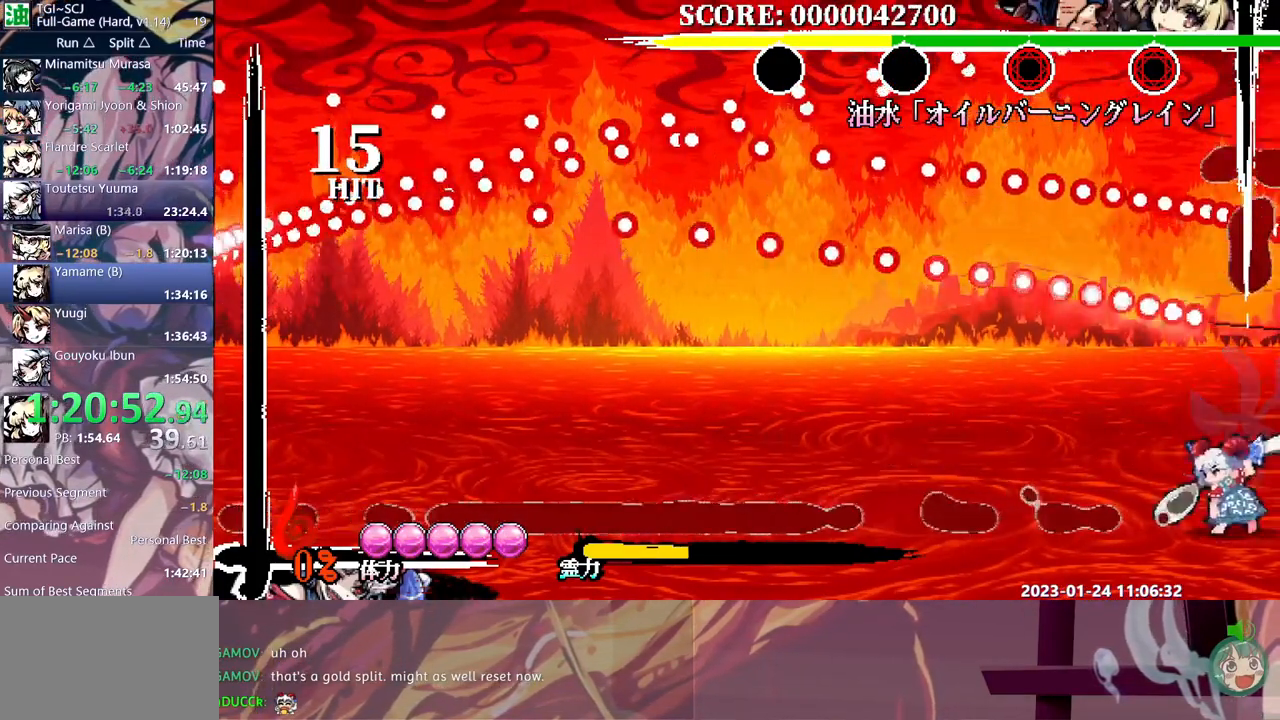
{"dt_ms": 500, "buttons": ["R1"], "events": [[33, "DPAD_LEFT", "up"], [117, "R1", "down"]]}